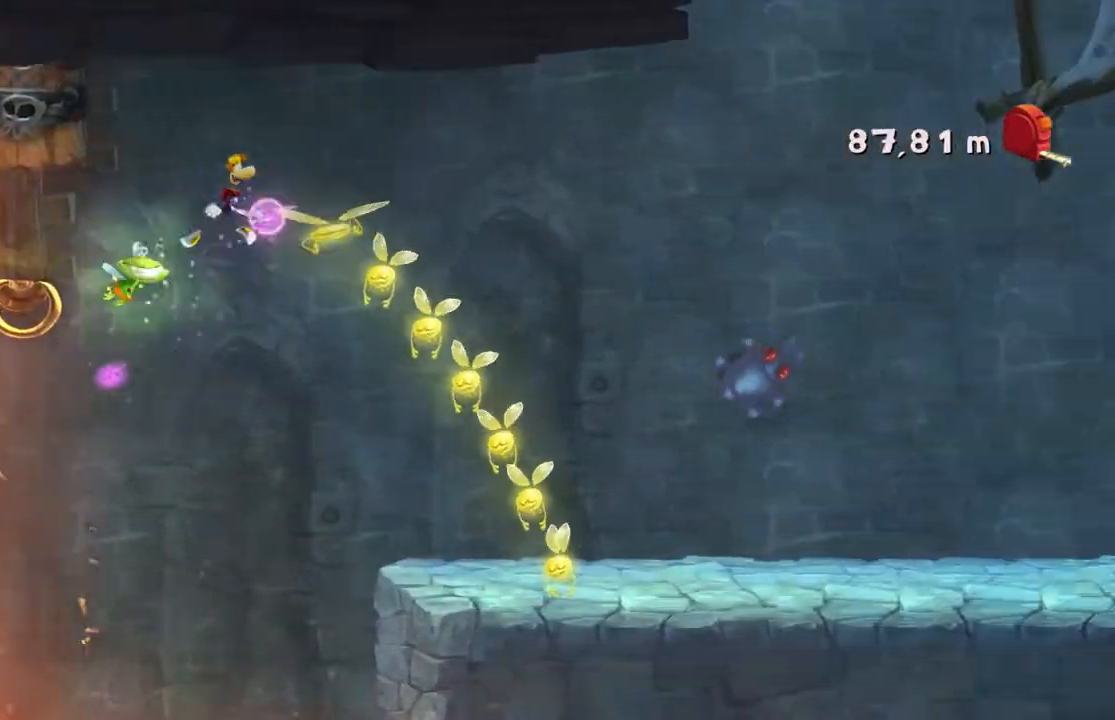
Gameplay with a controller (Xbox layout); each line is a JSON object with the inputs held at the frame after it. "events" lists button and stick changes between this image and that frame as [ms after this image, input, new state], when the widget could be followed in between. Not read: L3 R3 right_stick.
{"buttons": ["X", "R2"], "left_stick": "right", "events": []}
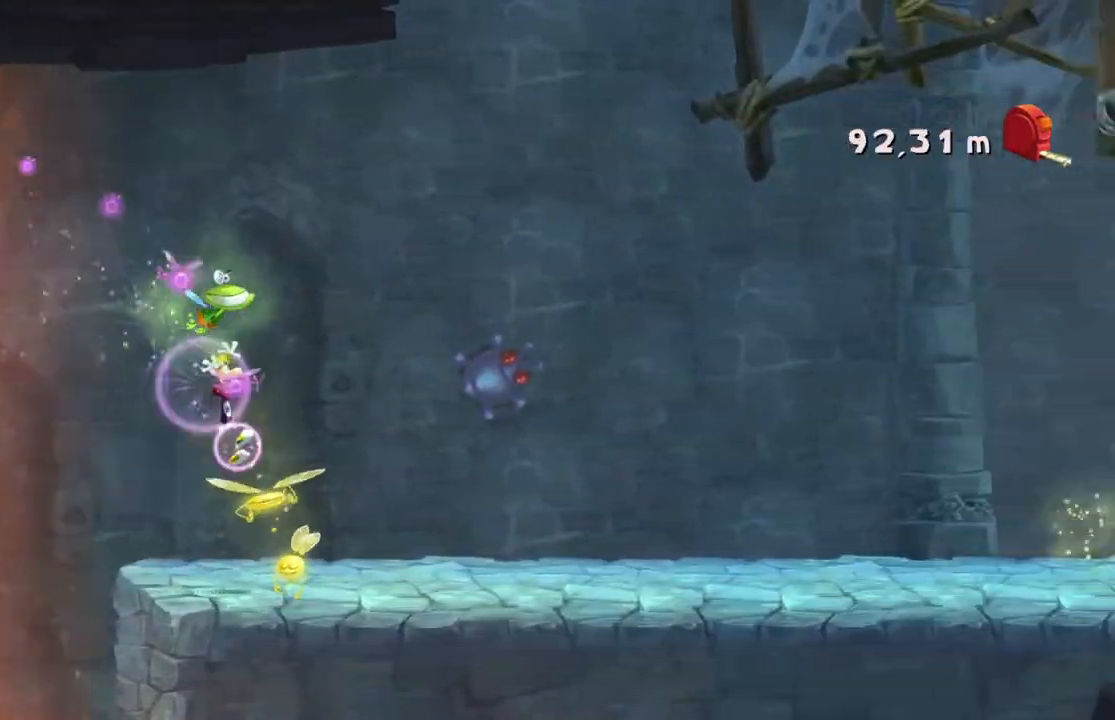
{"buttons": ["R2"], "left_stick": "right", "events": [[334, "X", "up"]]}
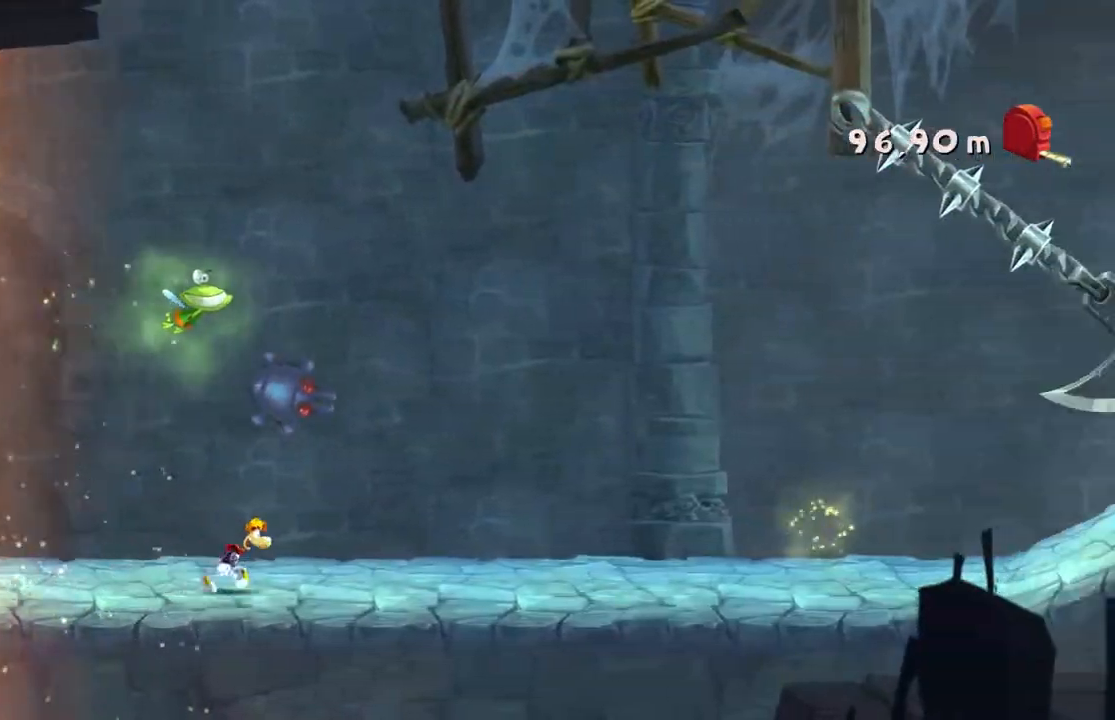
{"buttons": ["R2"], "left_stick": "right", "events": []}
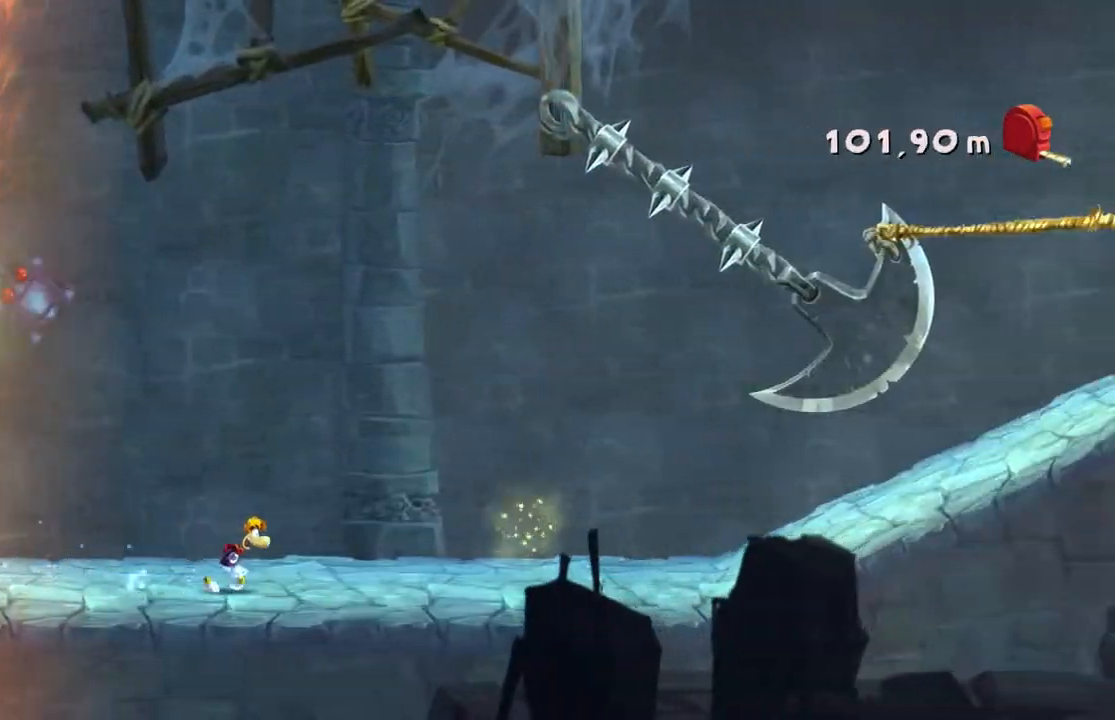
{"buttons": ["R2"], "left_stick": "right", "events": []}
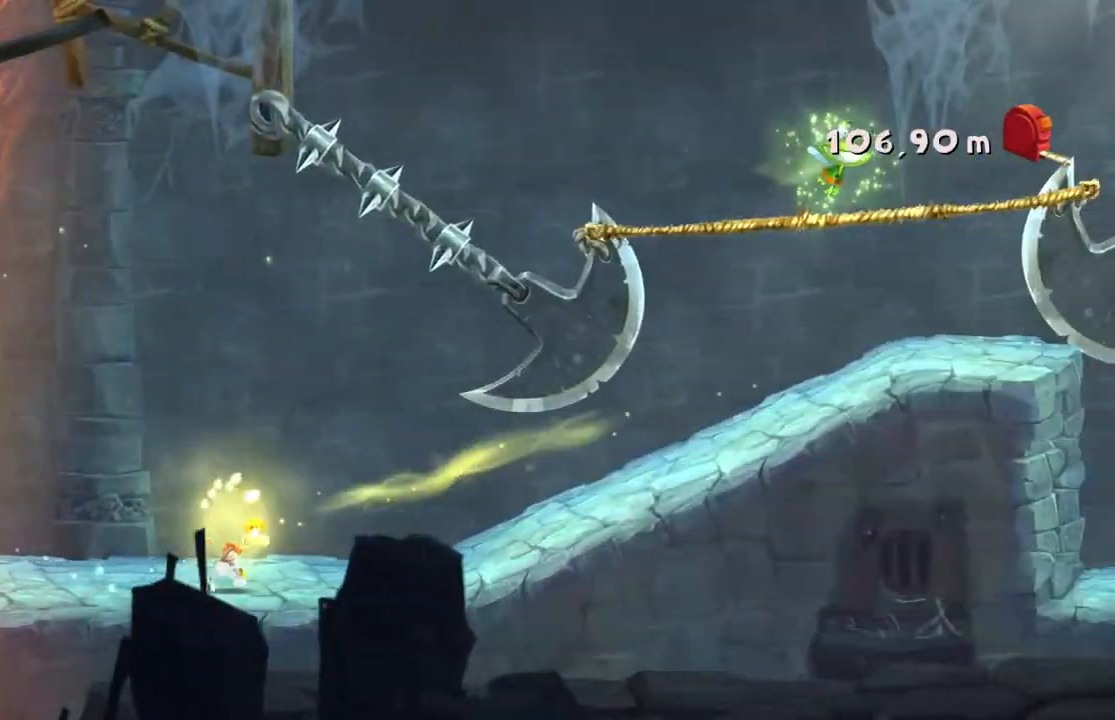
{"buttons": ["R2"], "left_stick": "right", "events": []}
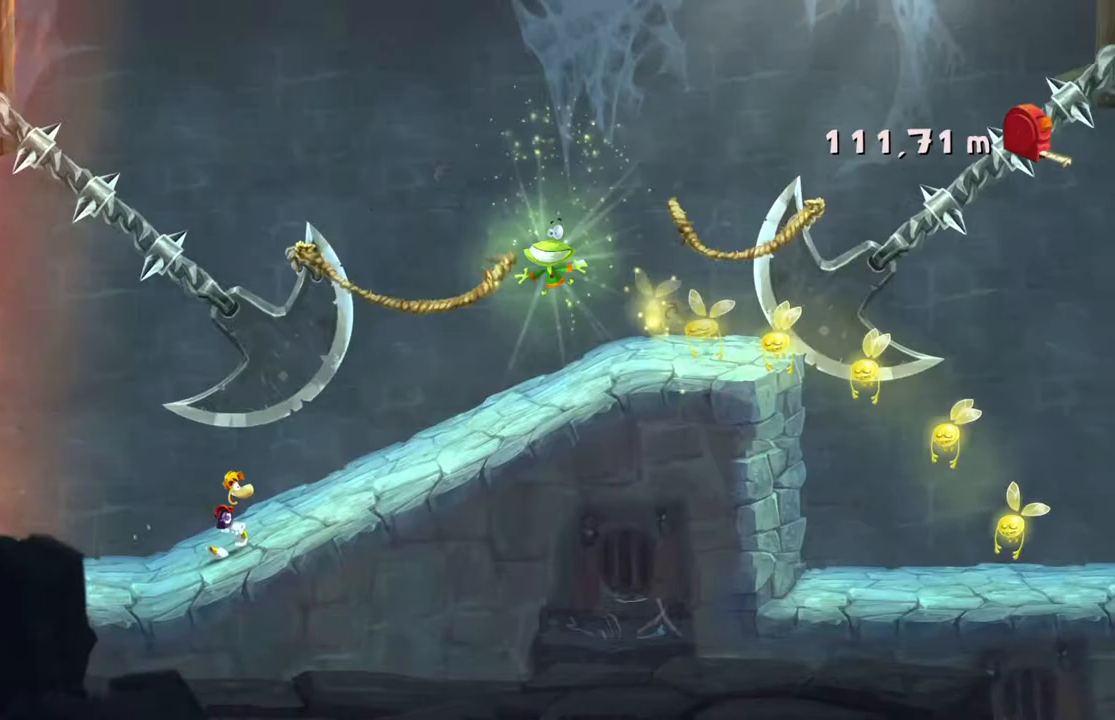
{"buttons": ["R2"], "left_stick": "right", "events": []}
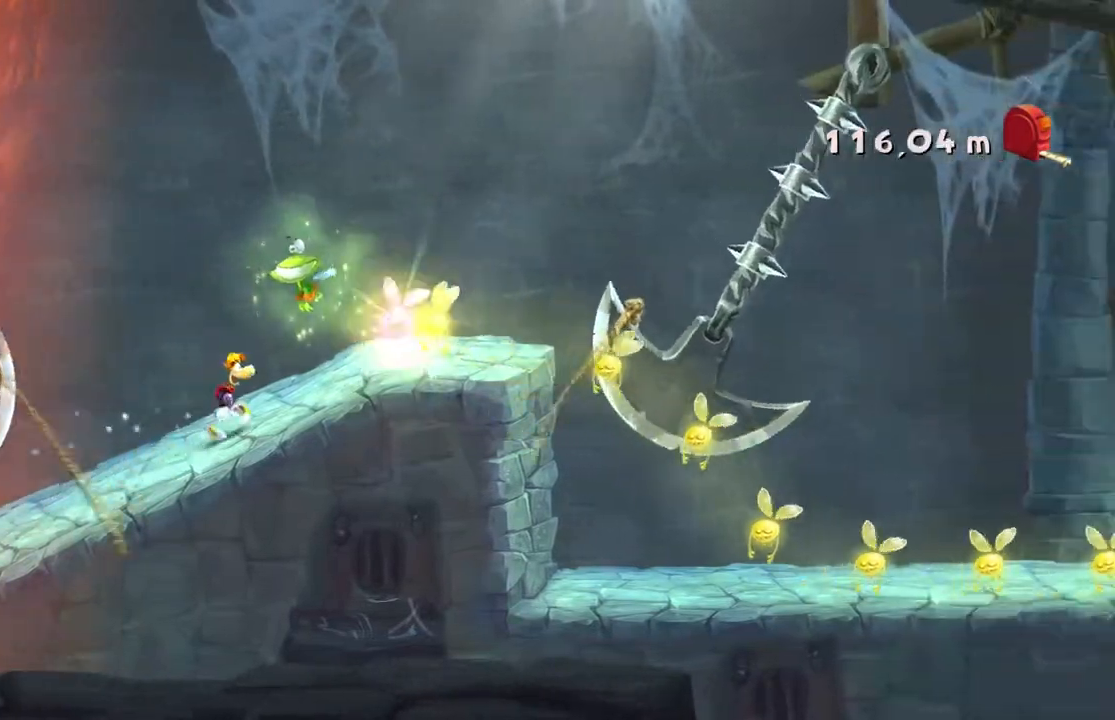
{"buttons": ["R2"], "left_stick": "right", "events": [[401, "DPAD_DOWN", "down"], [468, "DPAD_DOWN", "up"]]}
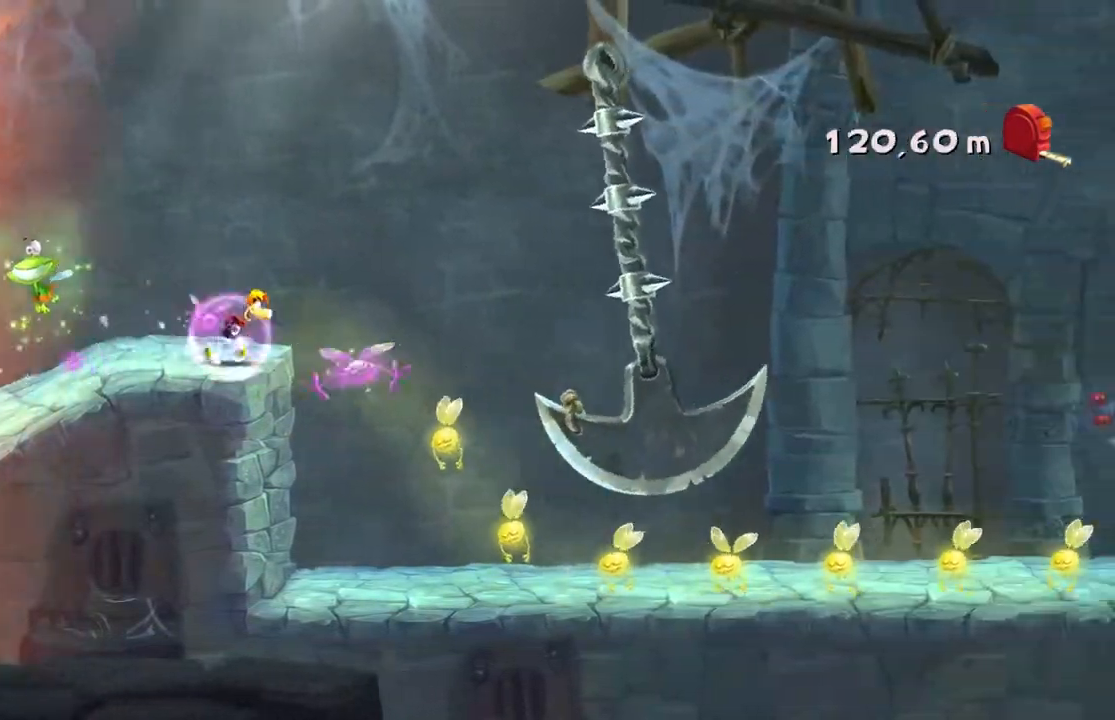
{"buttons": ["R2"], "left_stick": "right", "events": [[133, "DPAD_DOWN", "down"], [300, "DPAD_DOWN", "up"]]}
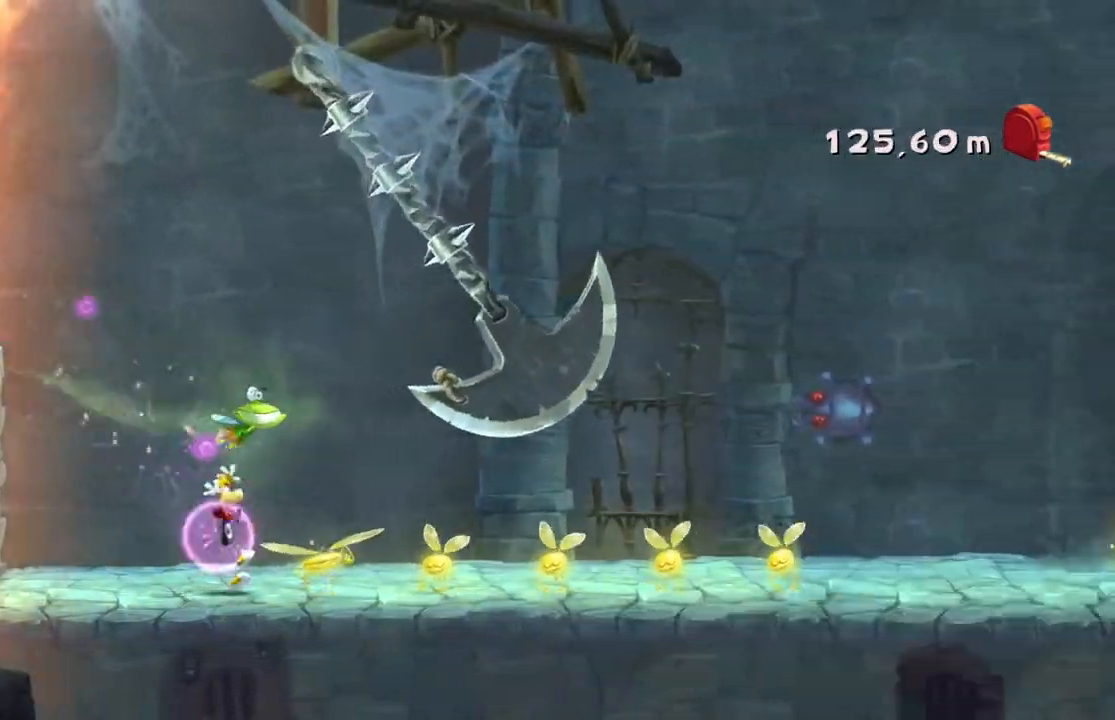
{"buttons": ["R2"], "left_stick": "right", "events": []}
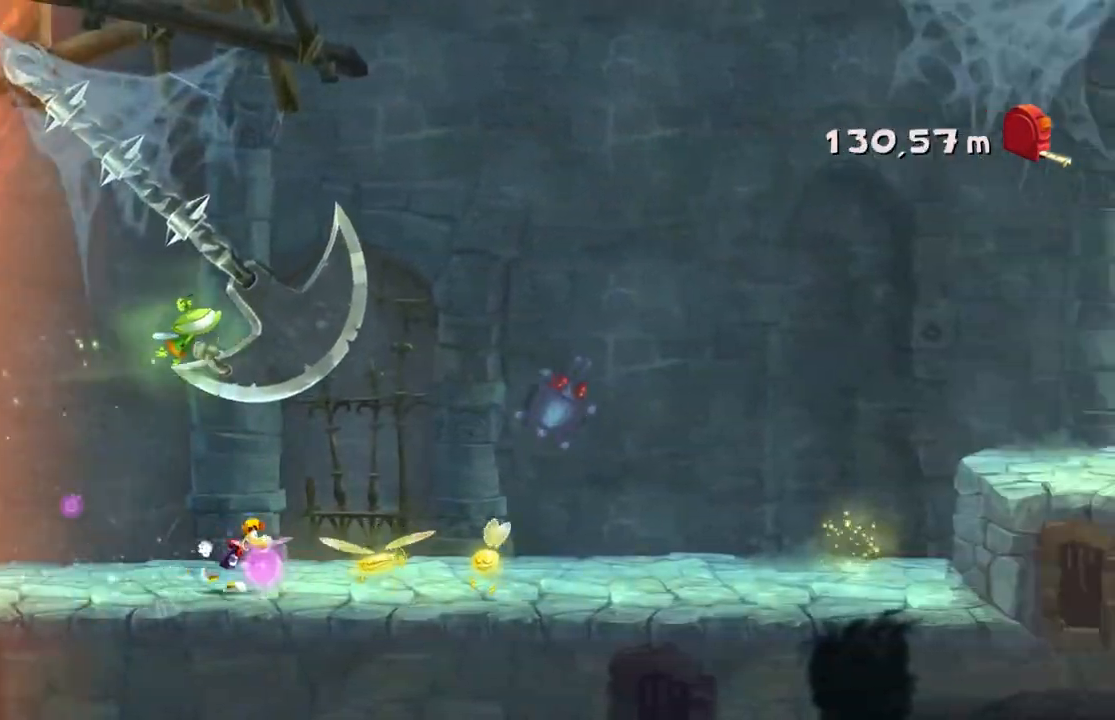
{"buttons": ["R2"], "left_stick": "right", "events": []}
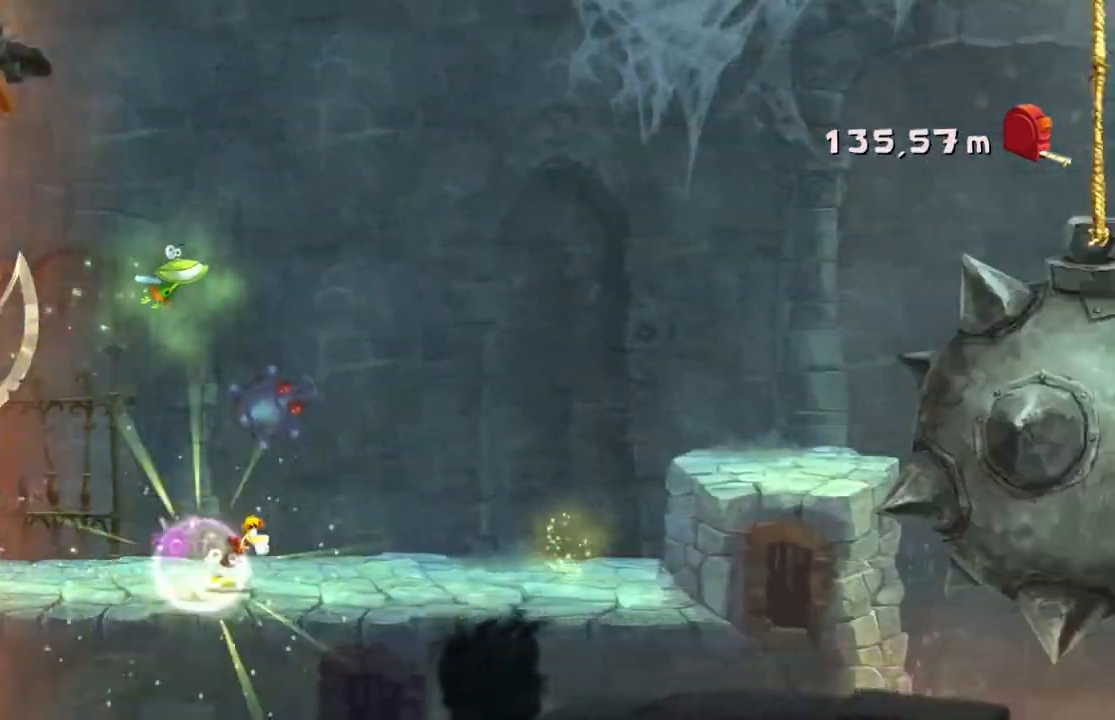
{"buttons": ["A", "R2"], "left_stick": "right", "events": [[267, "A", "down"]]}
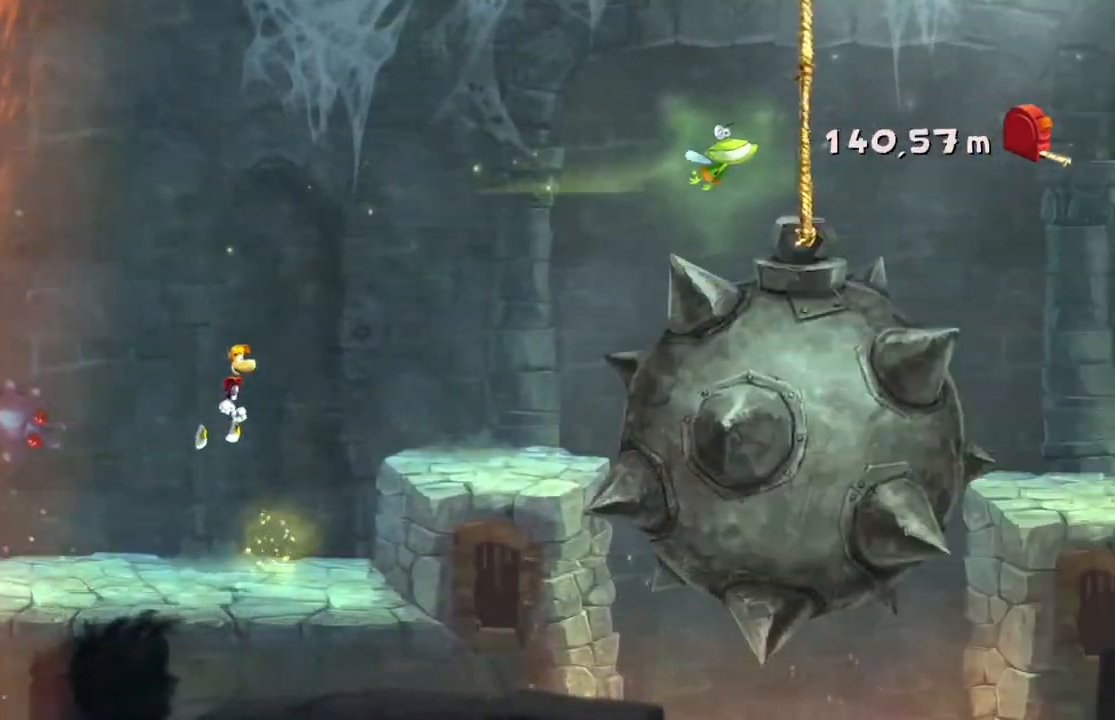
{"buttons": ["R2"], "left_stick": "right", "events": [[33, "A", "up"]]}
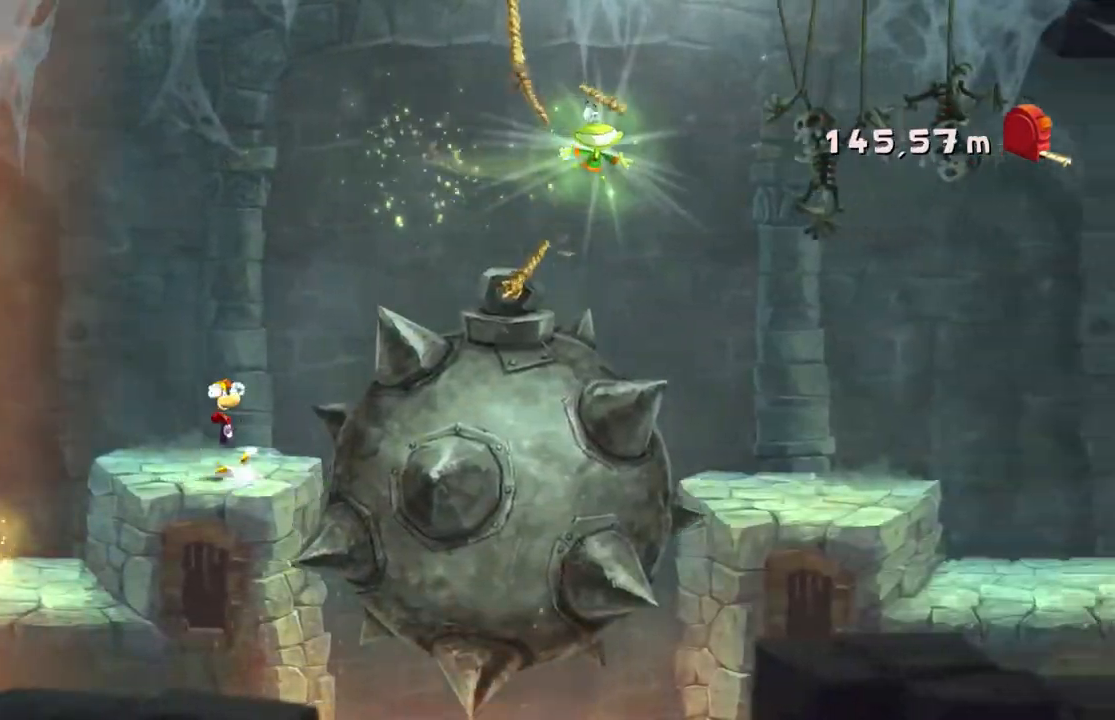
{"buttons": ["R2"], "left_stick": "right", "events": [[401, "A", "down"], [501, "A", "up"]]}